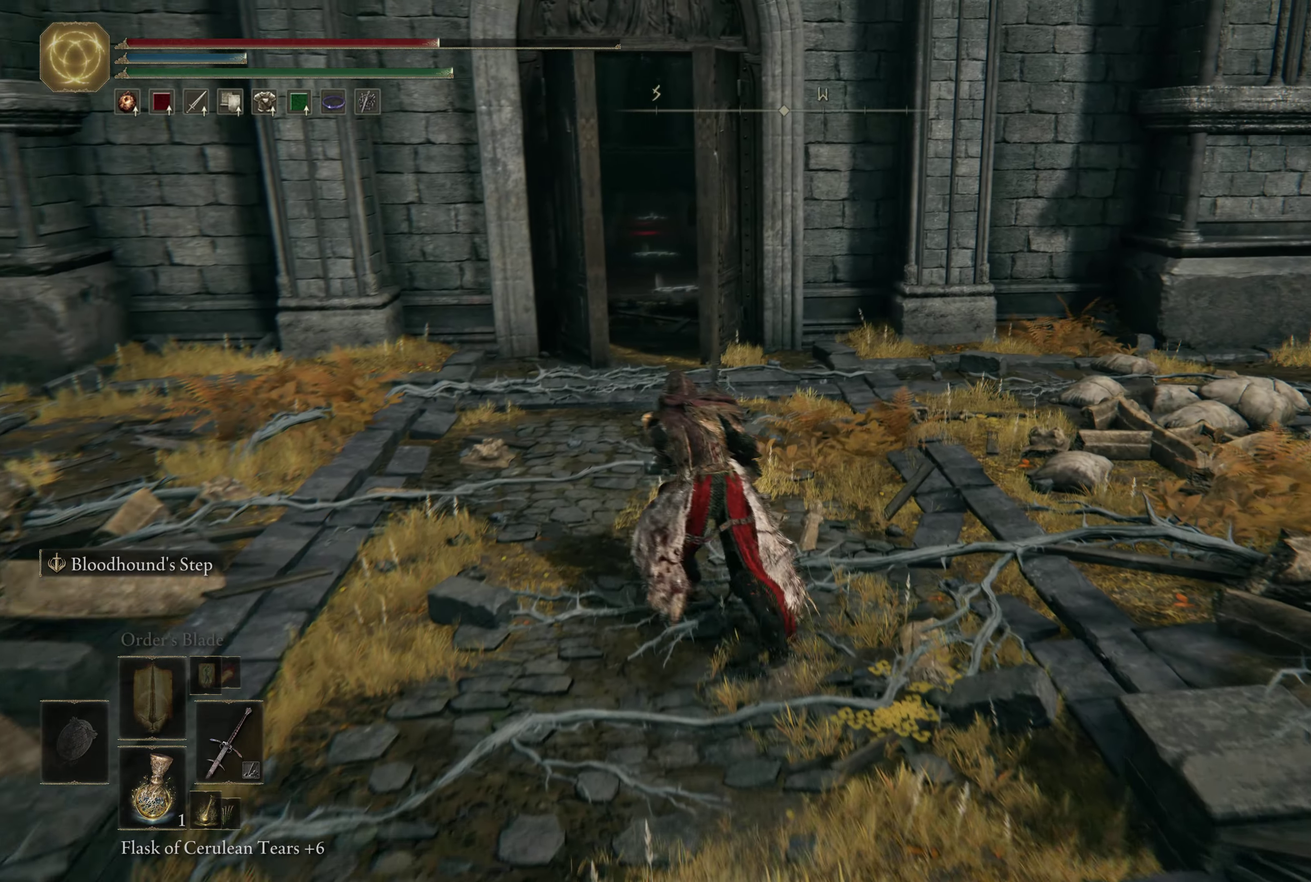
Gameplay with a controller (Xbox layout); each line is a JSON object with the inputs held at the frame after it (dt_ms = milliseconds from this image to that frame). "events" lists button and stick changes between this image and that frame as [ms after this image, input, new state], when the widget could be followed in between. Not read: L1.
{"dt_ms": 600, "buttons": ["B"], "left_stick": "up", "right_stick": "center", "events": [[217, "left_stick", "up"], [267, "left_stick", "up-left"], [467, "left_stick", "up"]]}
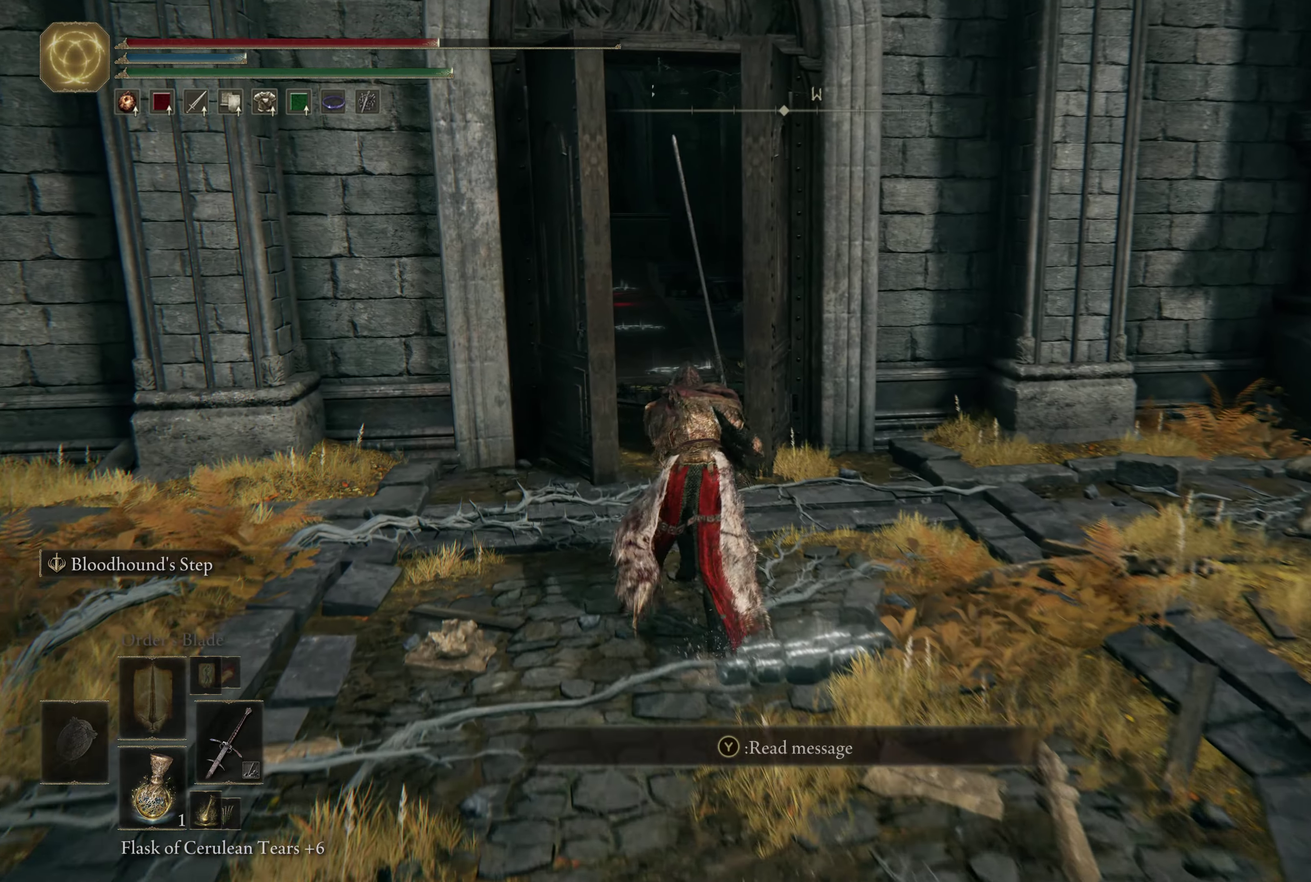
{"dt_ms": 500, "buttons": ["B"], "left_stick": "up", "right_stick": "center", "events": []}
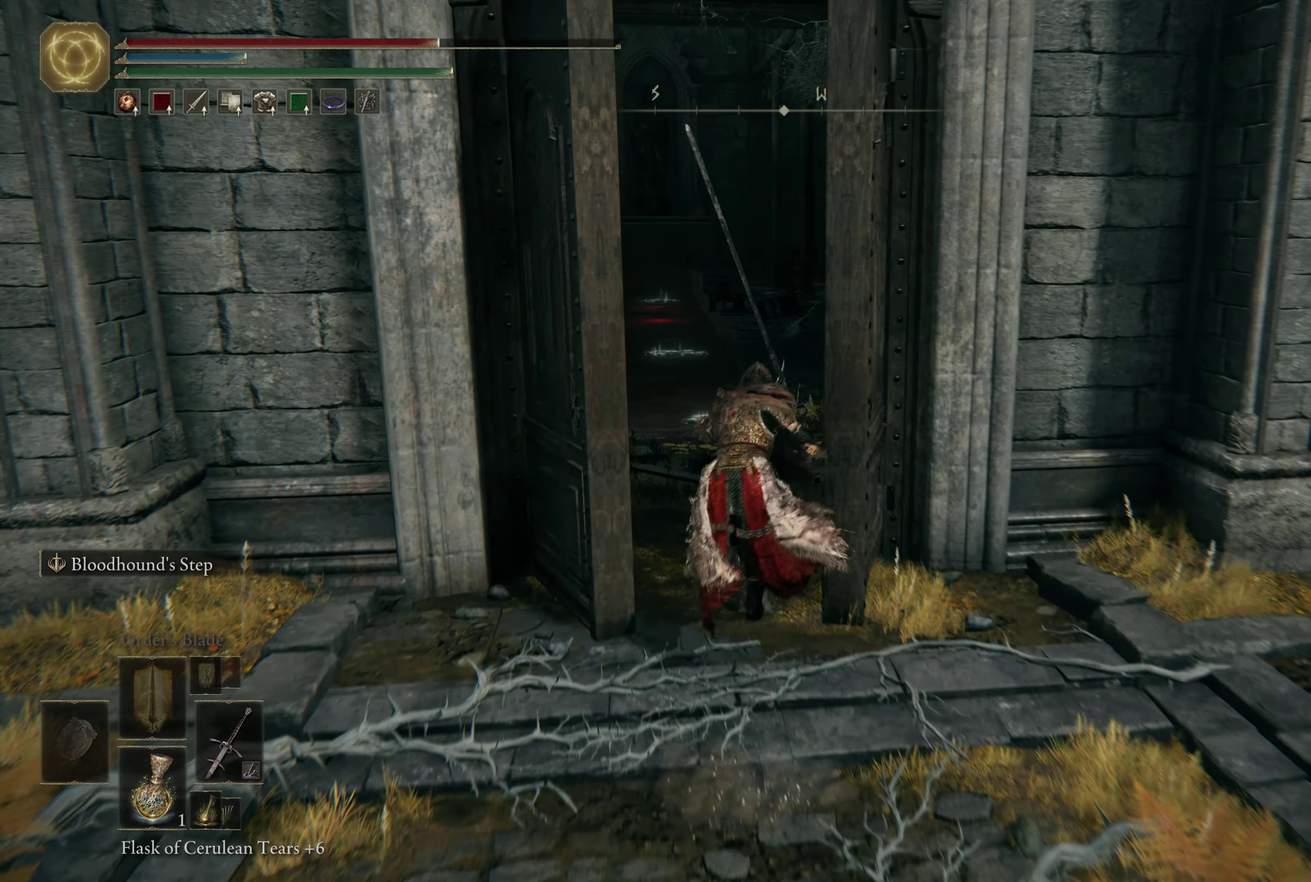
{"dt_ms": 300, "buttons": ["B"], "left_stick": "up", "right_stick": "center", "events": []}
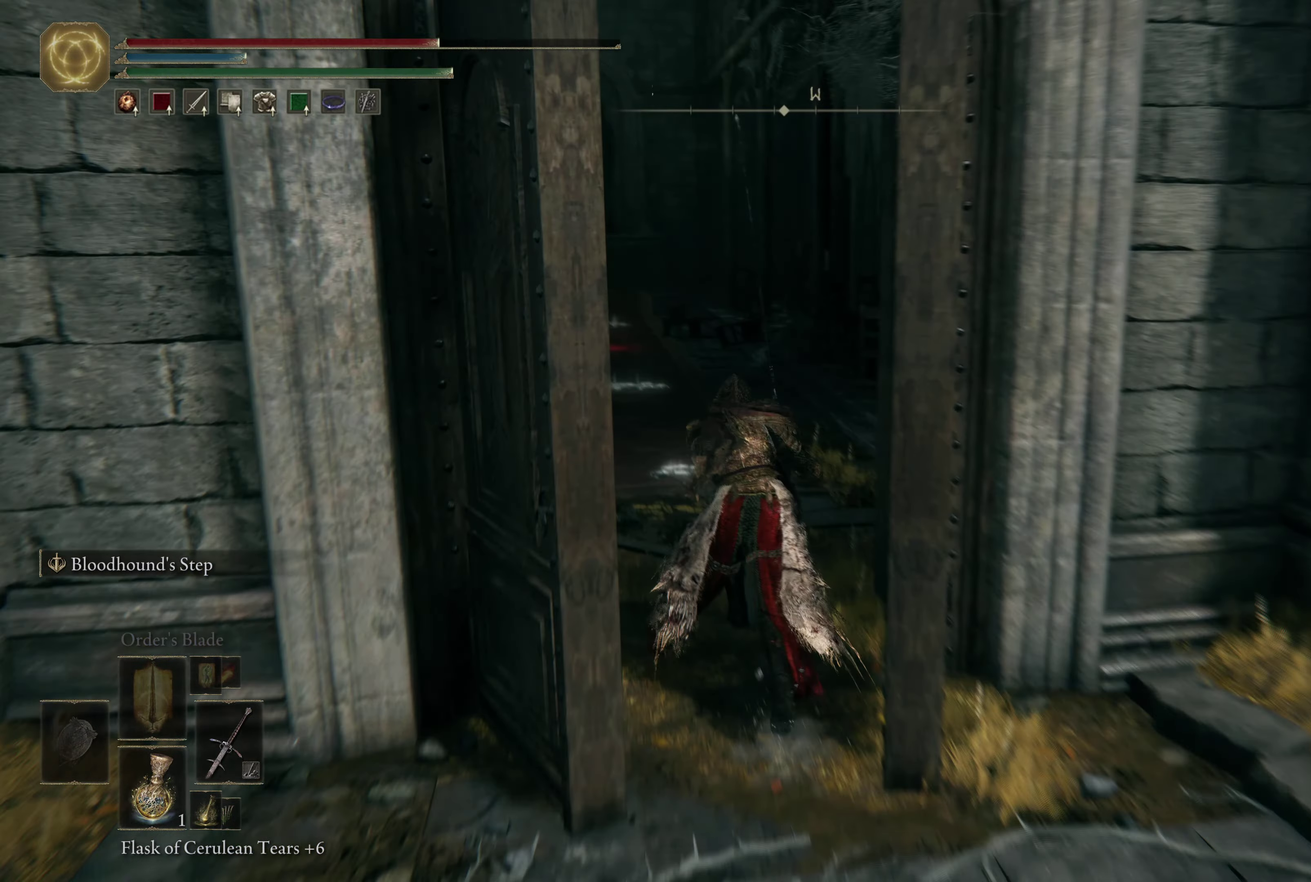
{"dt_ms": 400, "buttons": ["B"], "left_stick": "up", "right_stick": "center", "events": []}
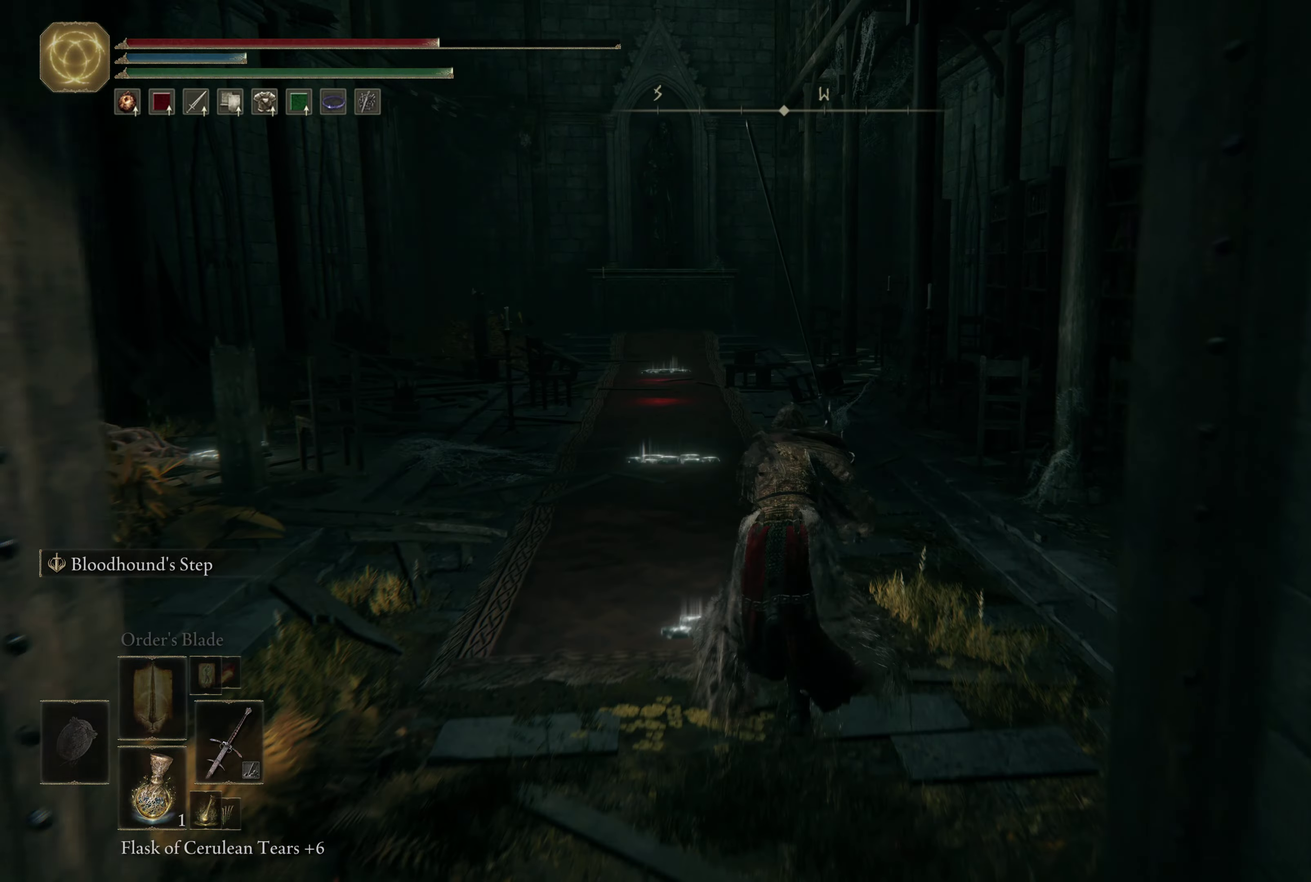
{"dt_ms": 700, "buttons": [], "left_stick": "up", "right_stick": "down-left", "events": [[67, "left_stick", "up-left"], [284, "left_stick", "up"], [467, "B", "up"], [500, "right_stick", "down-left"]]}
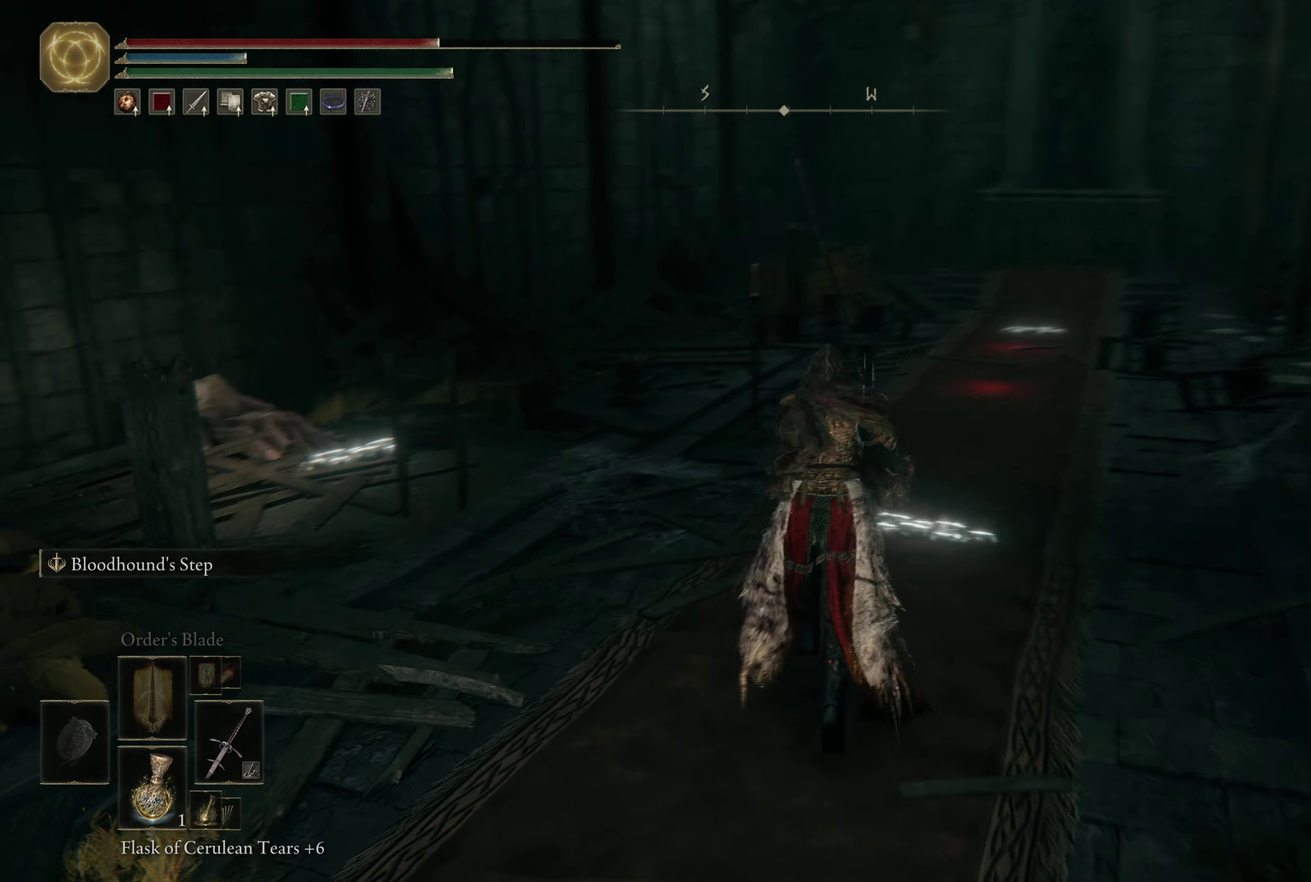
{"dt_ms": 400, "buttons": [], "left_stick": "up-right", "right_stick": "left", "events": [[233, "left_stick", "up-right"], [266, "right_stick", "left"]]}
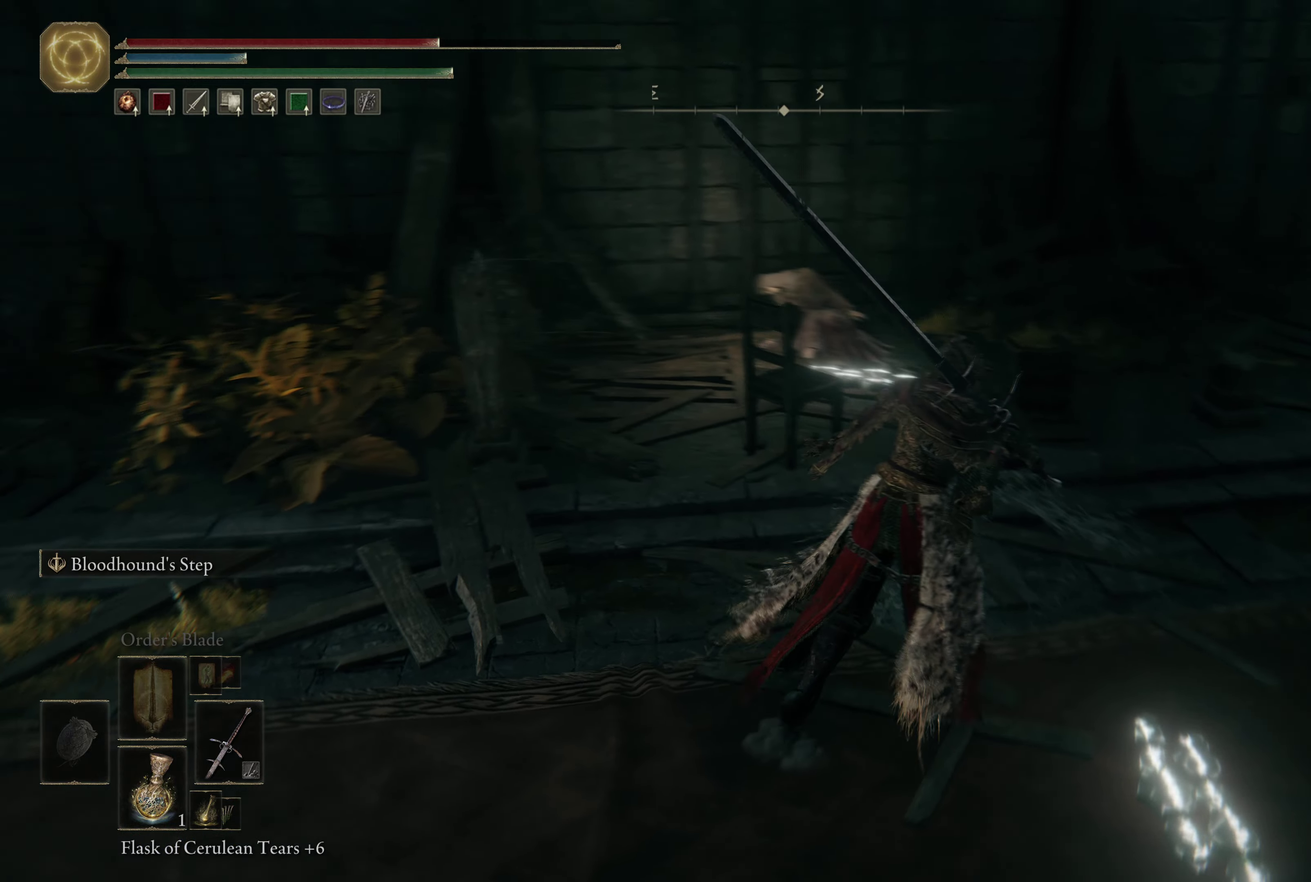
{"dt_ms": 500, "buttons": [], "left_stick": "down-left", "right_stick": "center", "events": [[100, "left_stick", "right"], [216, "left_stick", "down-right"], [300, "left_stick", "down"], [416, "right_stick", "center"], [450, "left_stick", "down-left"]]}
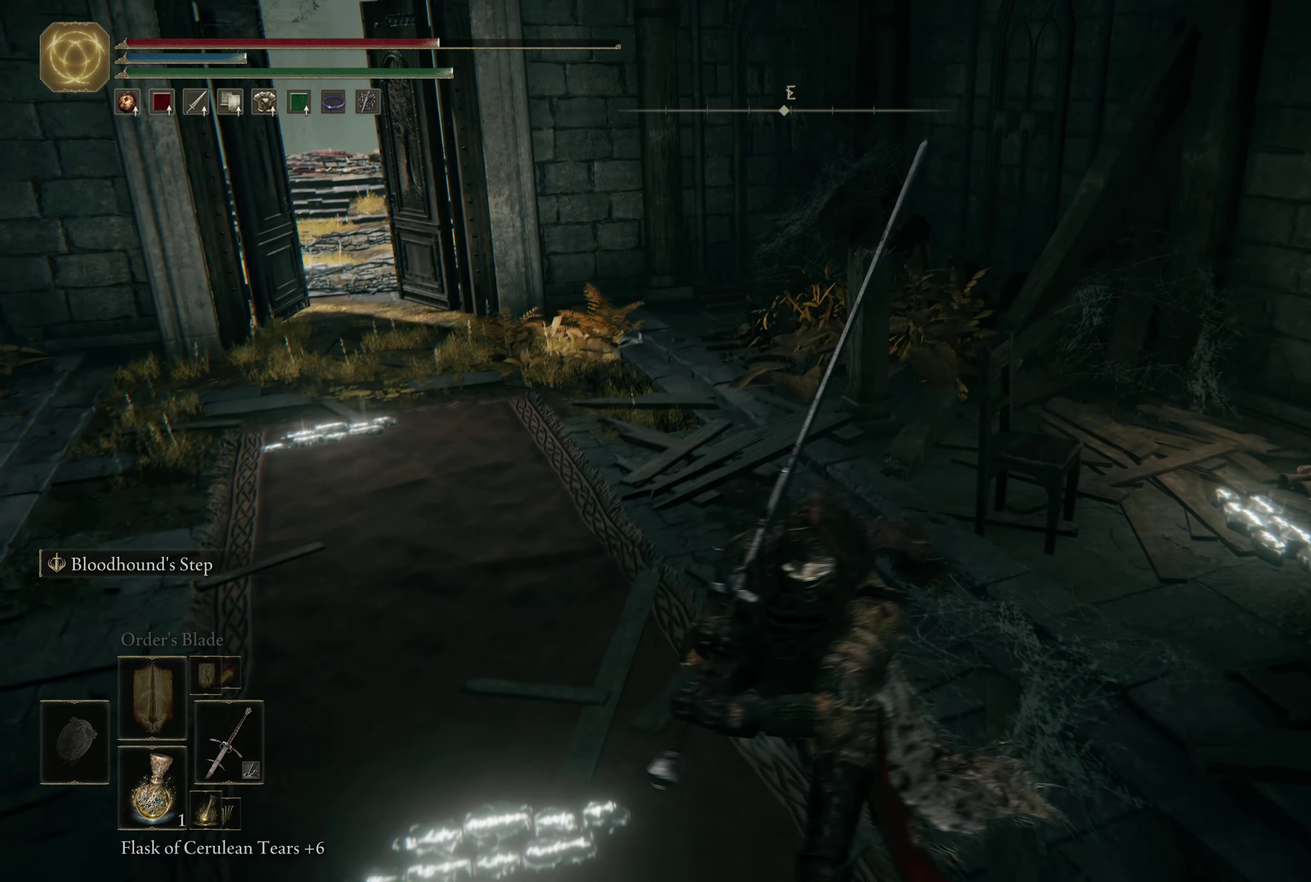
{"dt_ms": 600, "buttons": [], "left_stick": "up-left", "right_stick": "center", "events": [[66, "left_stick", "up-left"], [183, "left_stick", "up"], [566, "left_stick", "up-left"]]}
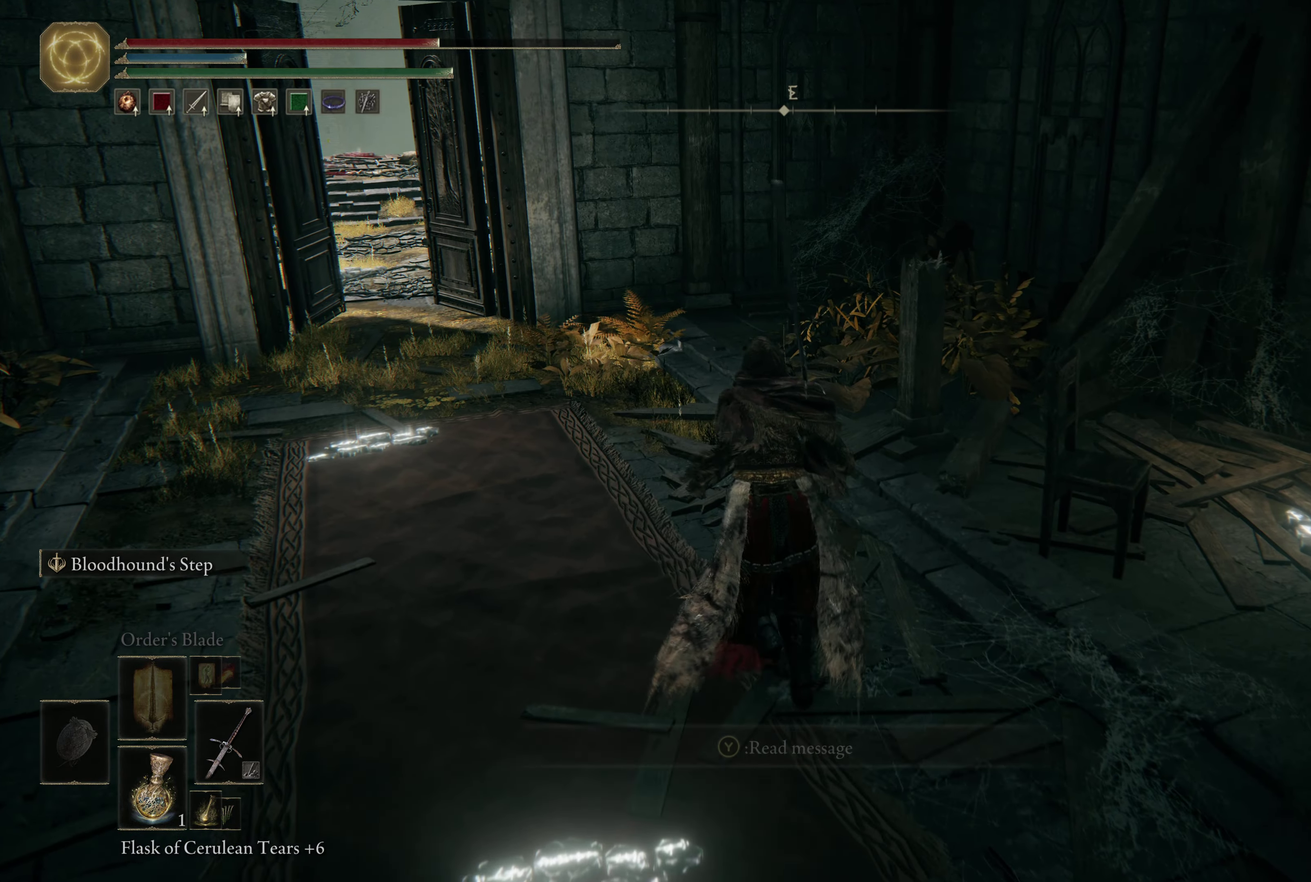
{"dt_ms": 400, "buttons": [], "left_stick": "up-left", "right_stick": "center", "events": []}
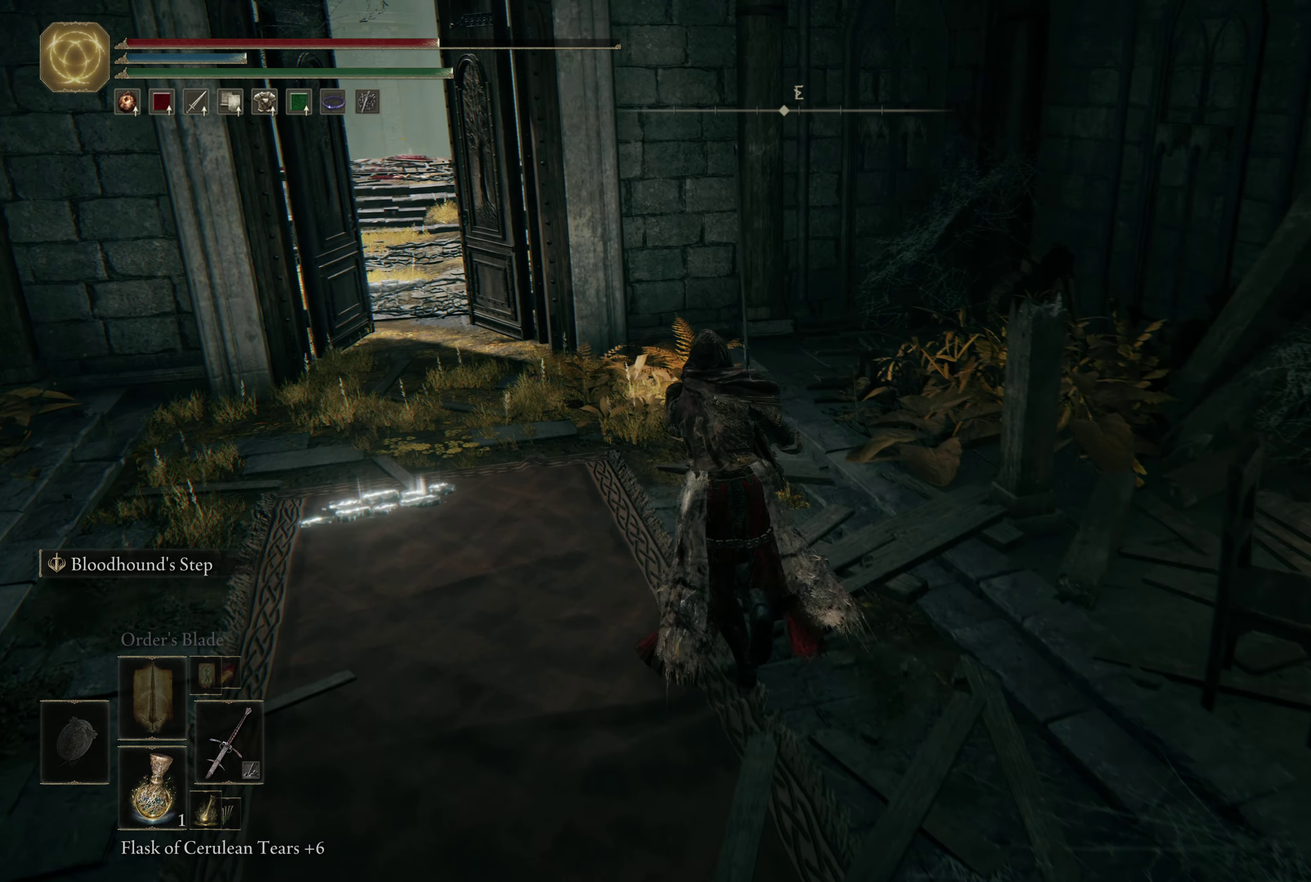
{"dt_ms": 500, "buttons": [], "left_stick": "up", "right_stick": "center", "events": [[133, "left_stick", "up"]]}
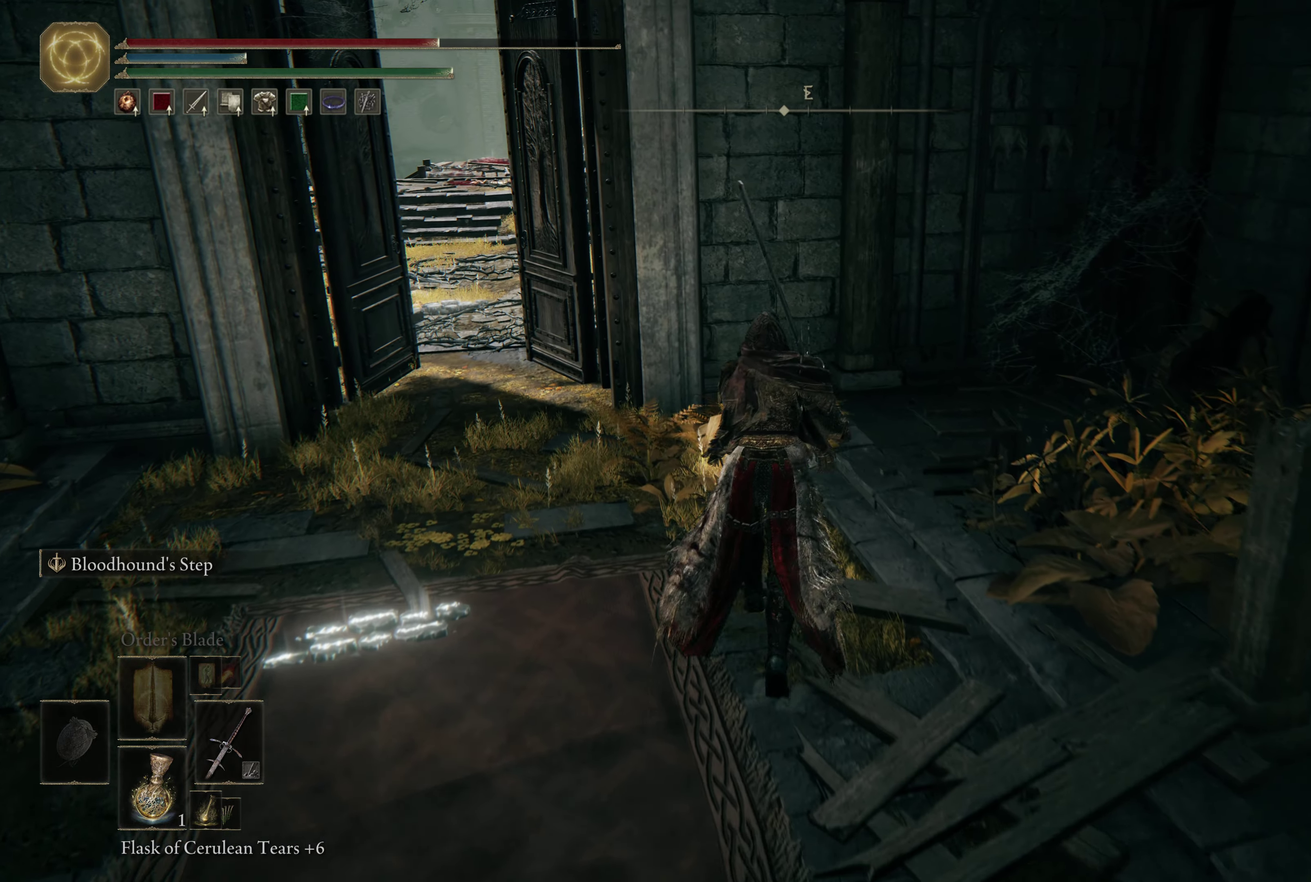
{"dt_ms": 500, "buttons": [], "left_stick": "up-right", "right_stick": "center", "events": [[483, "left_stick", "up-right"]]}
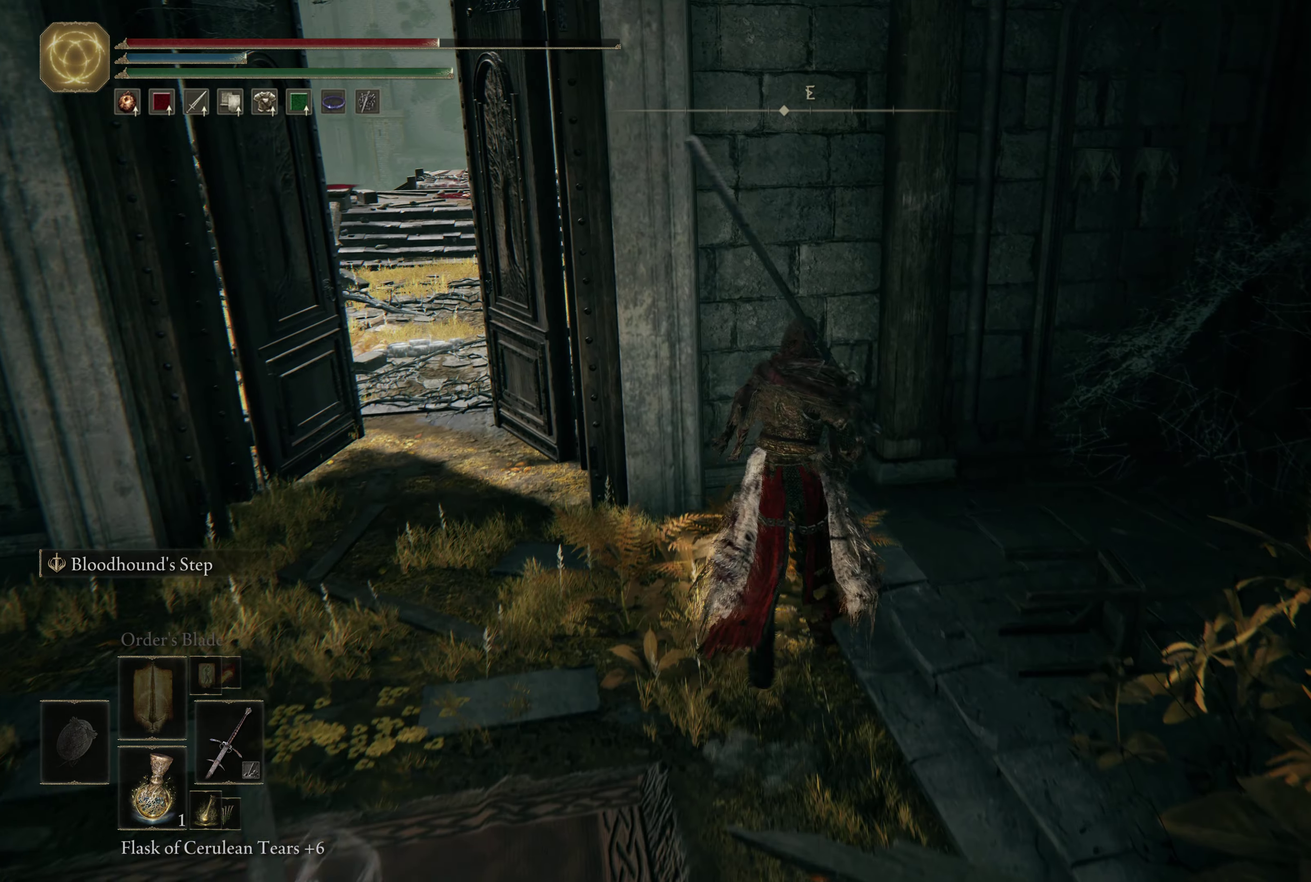
{"dt_ms": 400, "buttons": [], "left_stick": "down-right", "right_stick": "center", "events": [[16, "Y", "down"], [150, "Y", "up"], [150, "left_stick", "right"], [316, "left_stick", "down-right"]]}
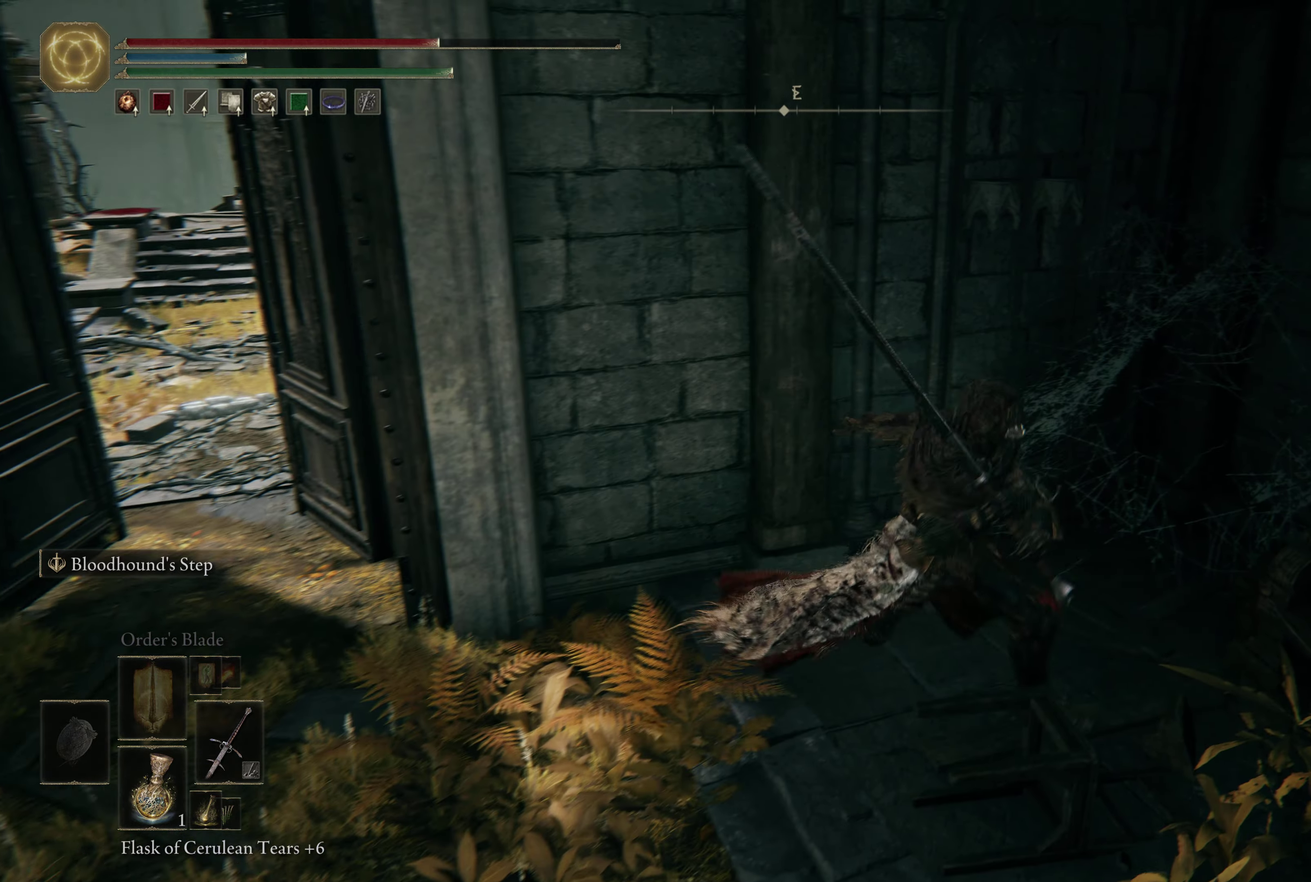
{"dt_ms": 600, "buttons": ["B"], "left_stick": "up-right", "right_stick": "right", "events": [[50, "left_stick", "down"], [133, "right_stick", "right"], [183, "left_stick", "down-right"], [383, "left_stick", "right"], [483, "B", "down"], [516, "left_stick", "up-right"]]}
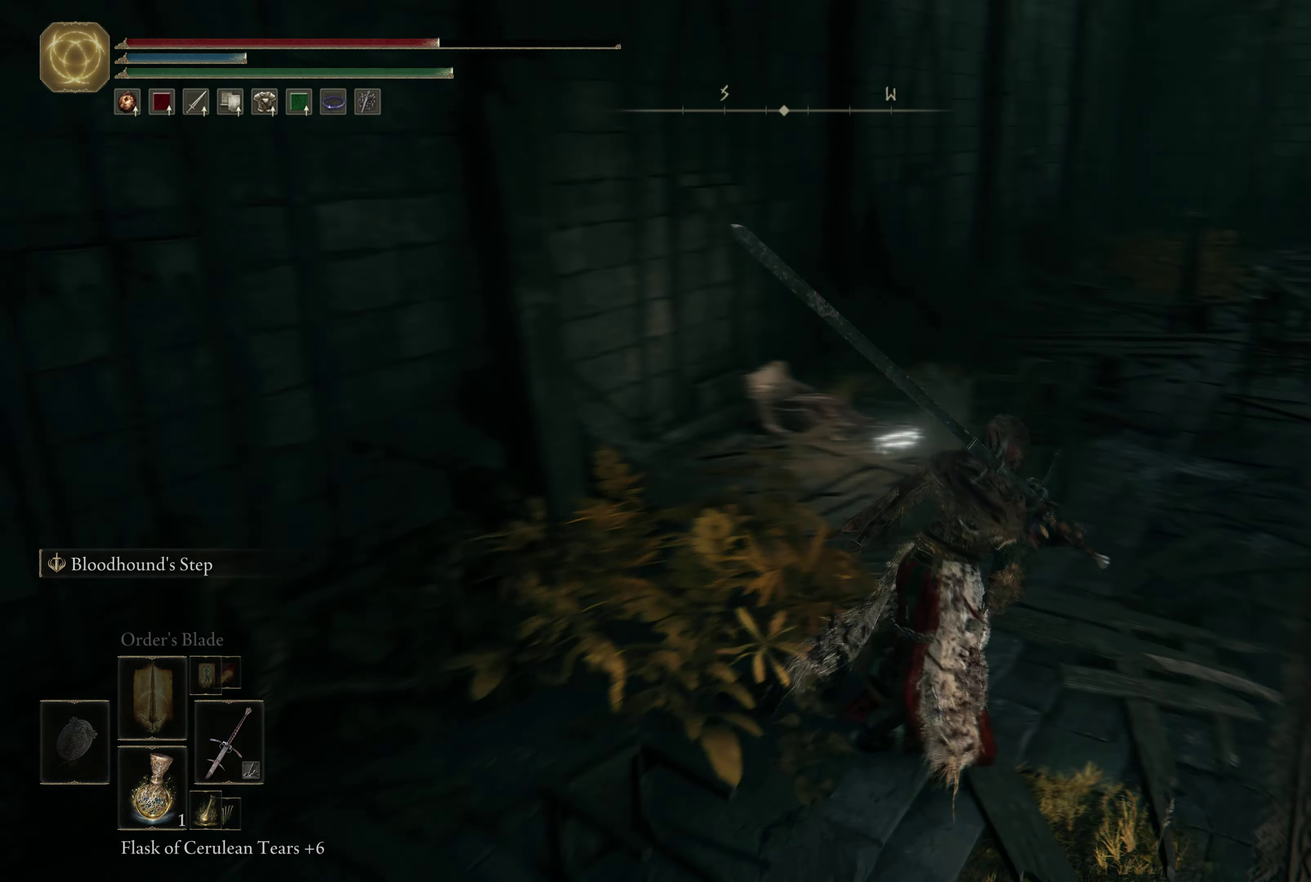
{"dt_ms": 500, "buttons": ["B"], "left_stick": "up-right", "right_stick": "center", "events": [[83, "right_stick", "center"]]}
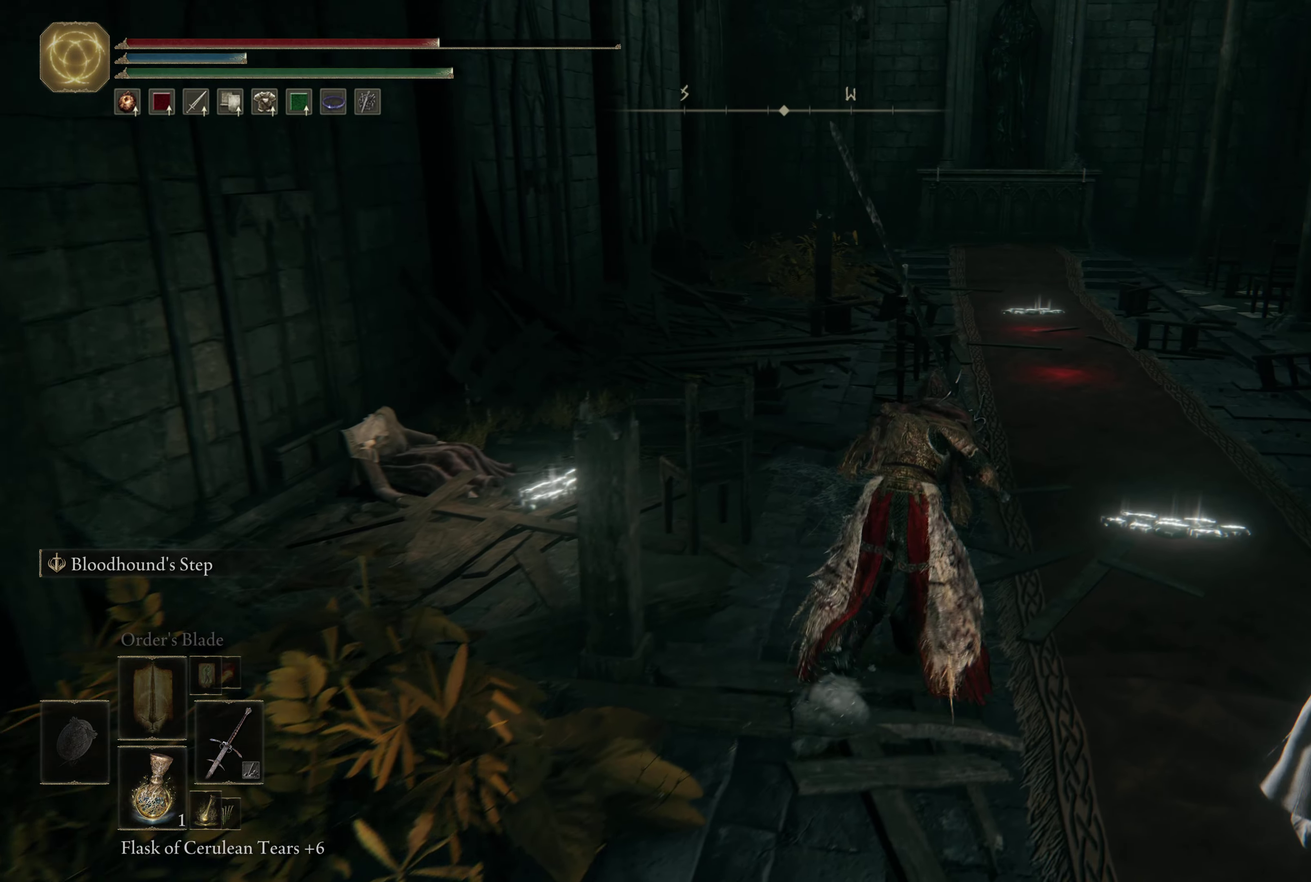
{"dt_ms": 500, "buttons": ["B"], "left_stick": "up", "right_stick": "center", "events": [[283, "left_stick", "up"]]}
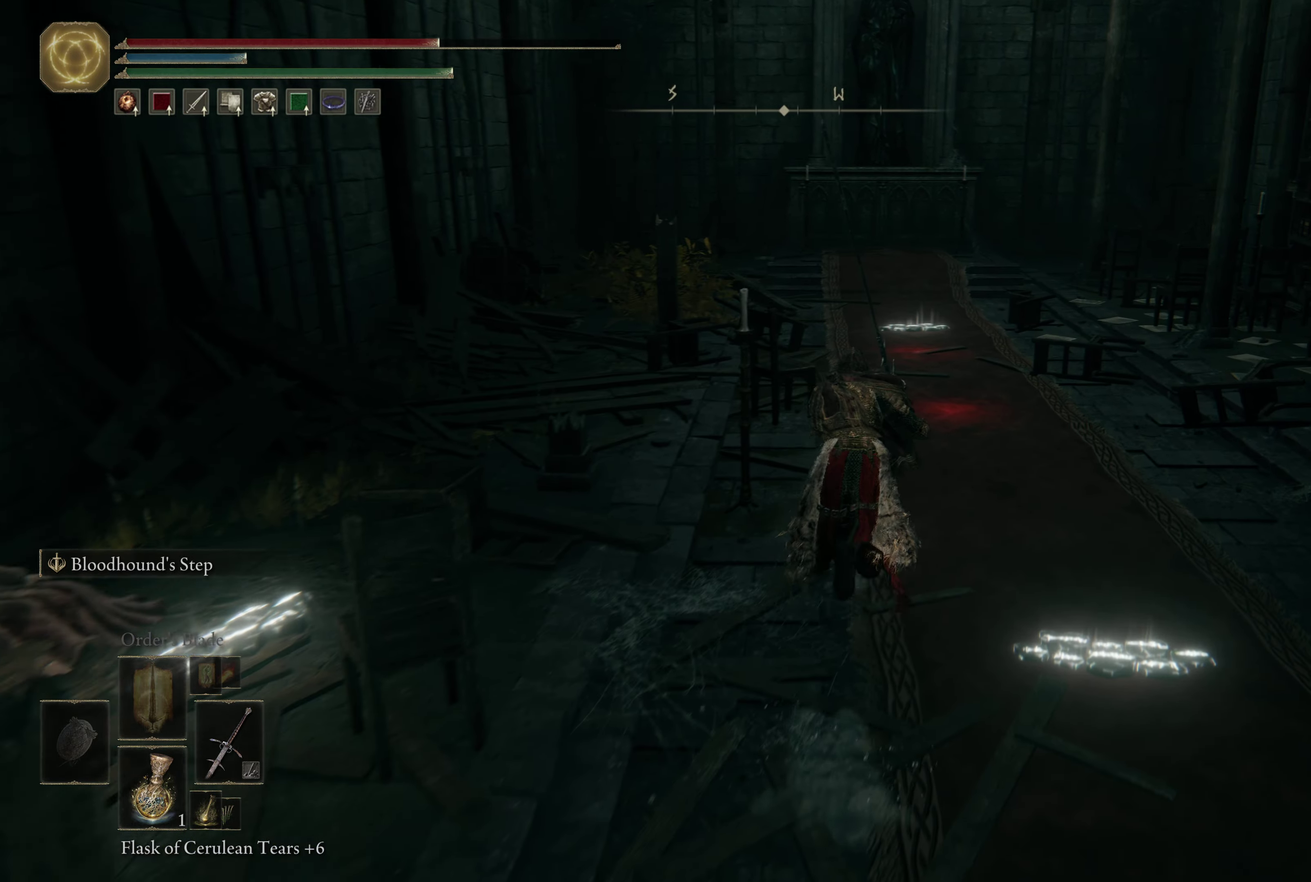
{"dt_ms": 500, "buttons": ["B"], "left_stick": "up", "right_stick": "center", "events": []}
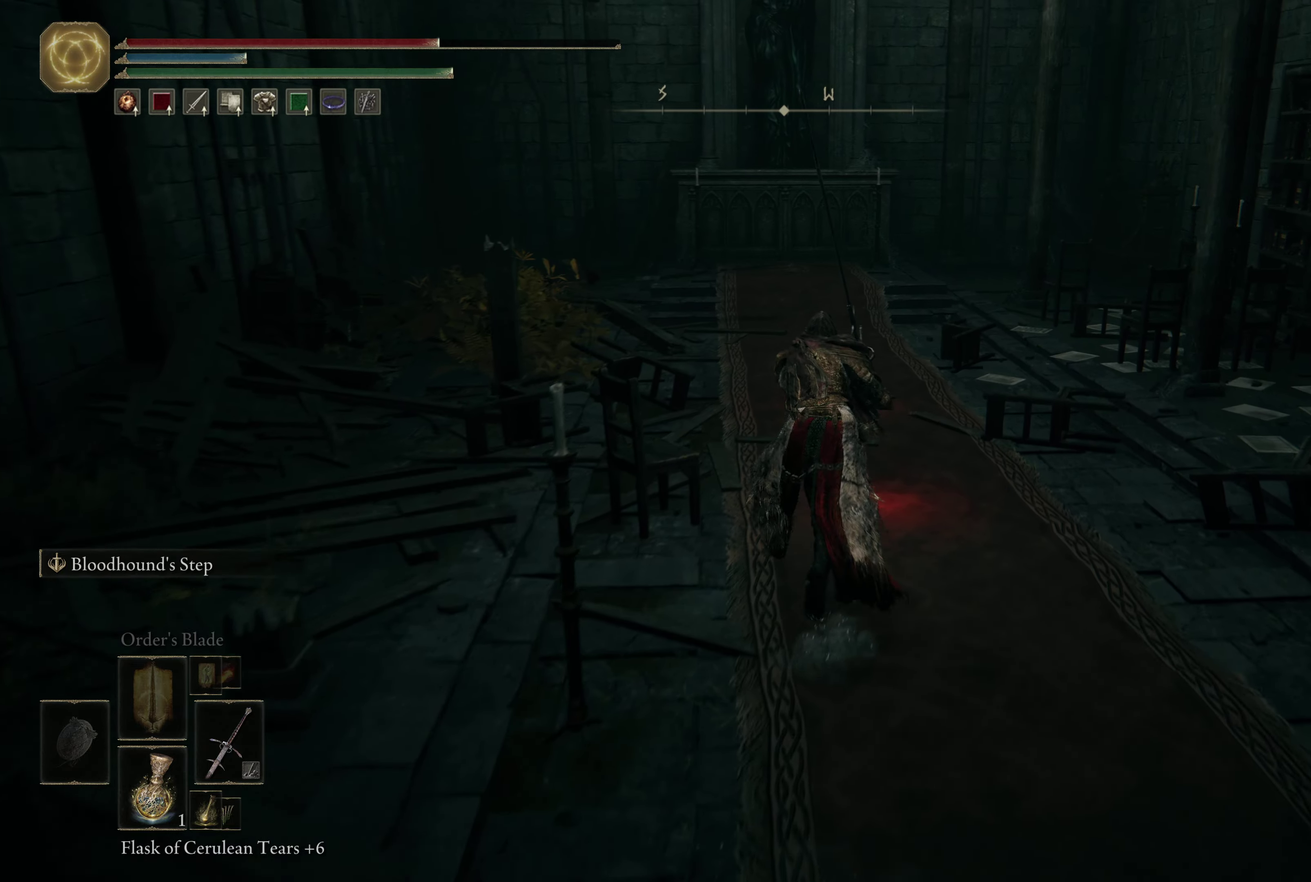
{"dt_ms": 600, "buttons": ["B"], "left_stick": "up", "right_stick": "center", "events": []}
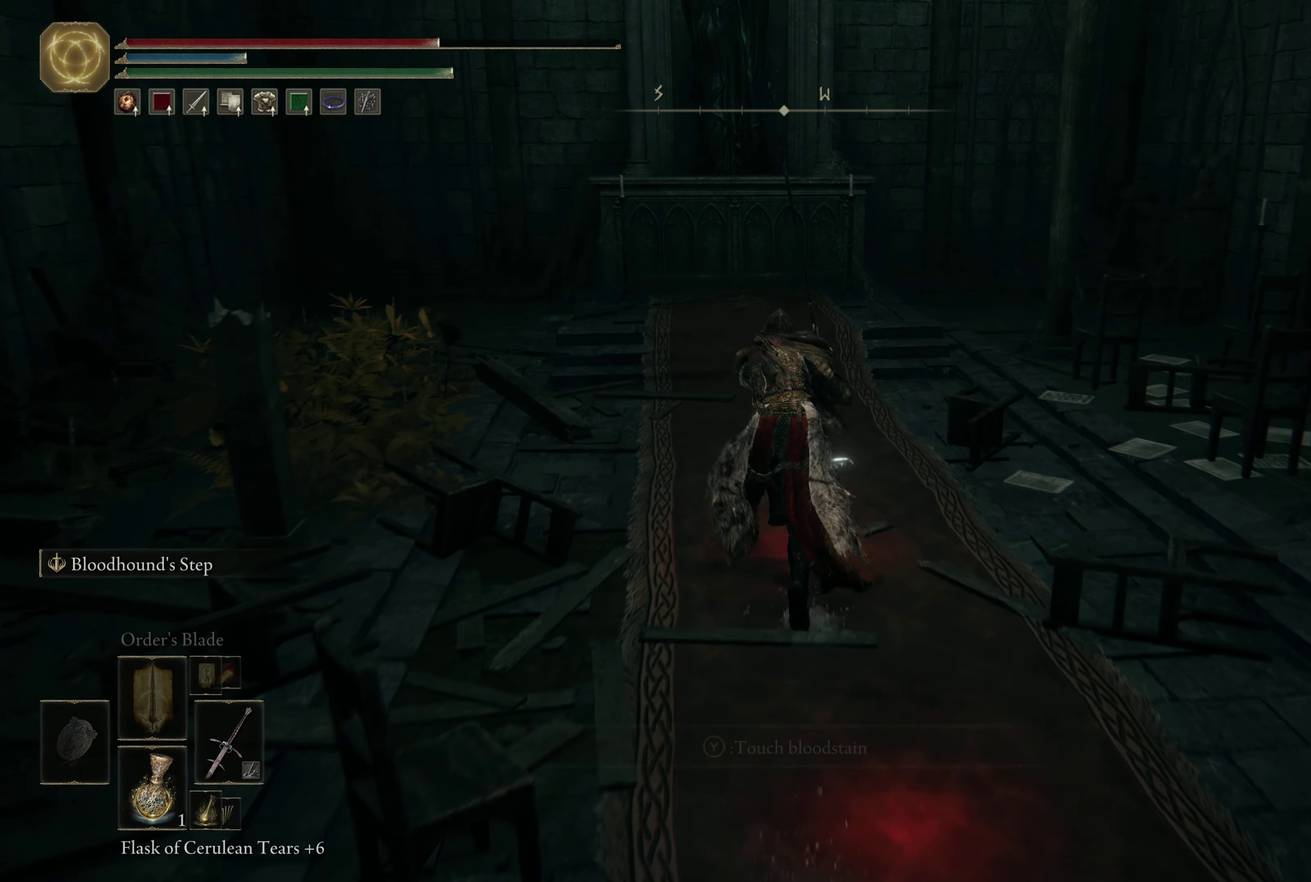
{"dt_ms": 400, "buttons": ["B"], "left_stick": "up", "right_stick": "center", "events": []}
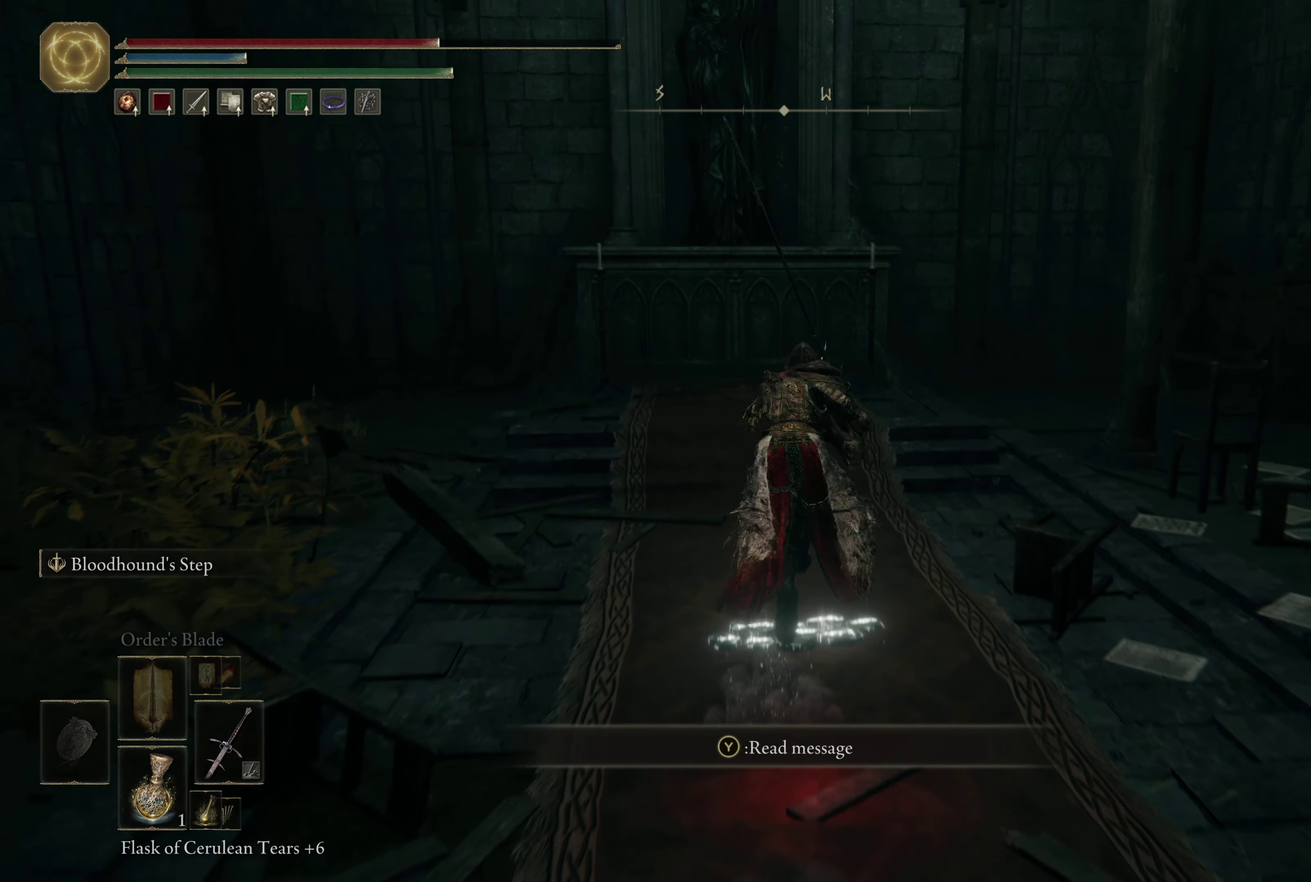
{"dt_ms": 500, "buttons": [], "left_stick": "up", "right_stick": "down-left"}
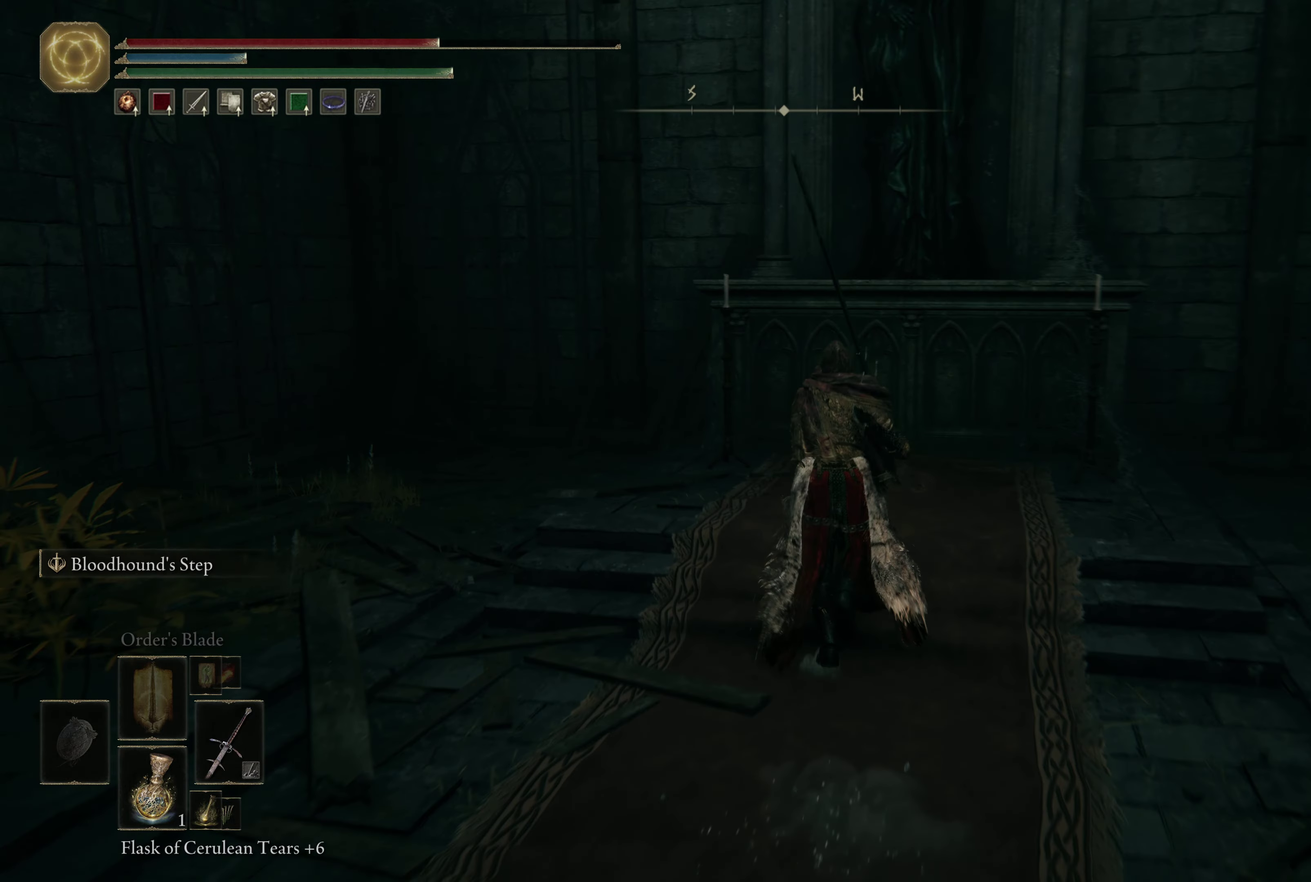
{"dt_ms": 300, "buttons": [], "left_stick": "up-right", "right_stick": "down-left"}
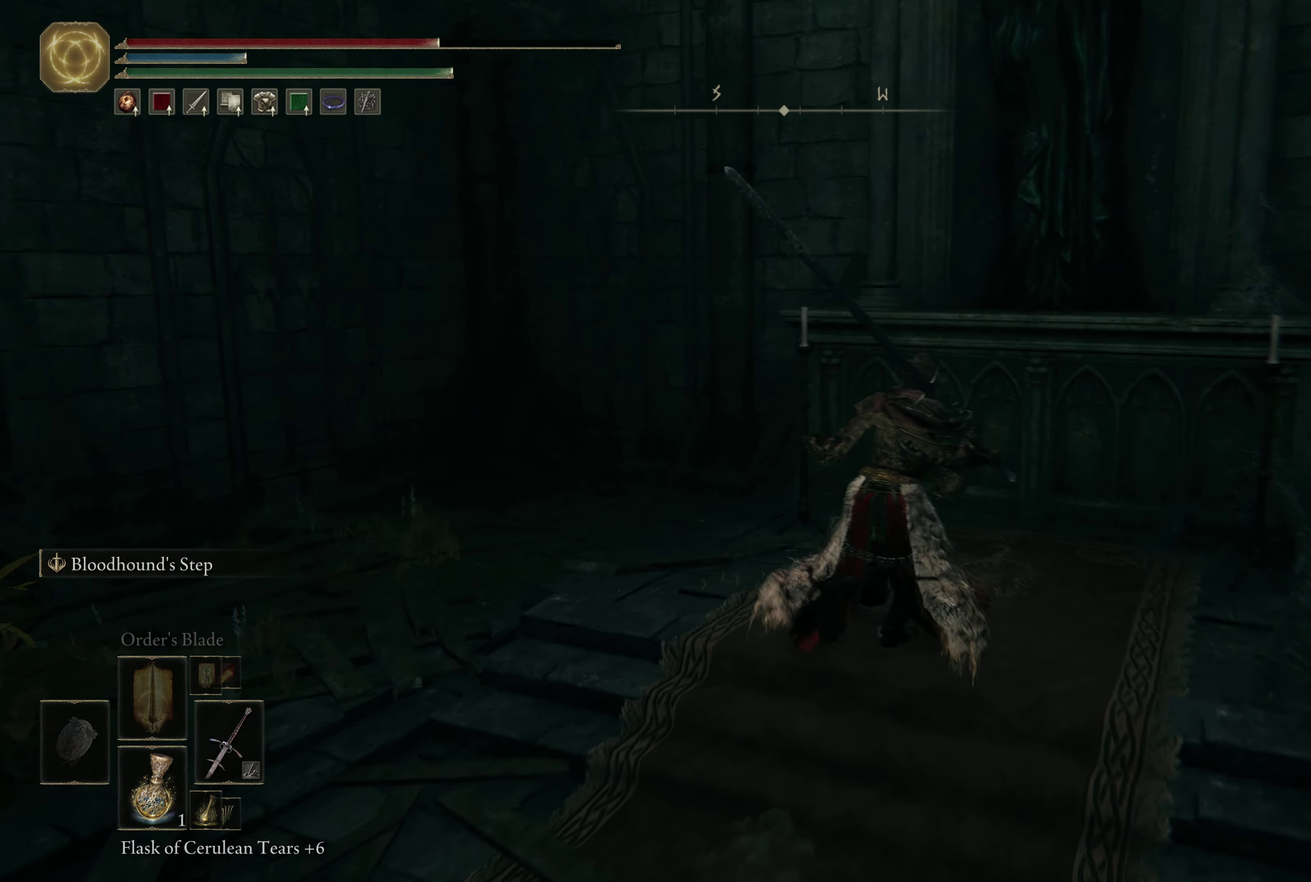
{"dt_ms": 700, "buttons": [], "left_stick": "center", "right_stick": "left", "events": [[350, "left_stick", "right"], [467, "right_stick", "left"], [533, "left_stick", "center"]]}
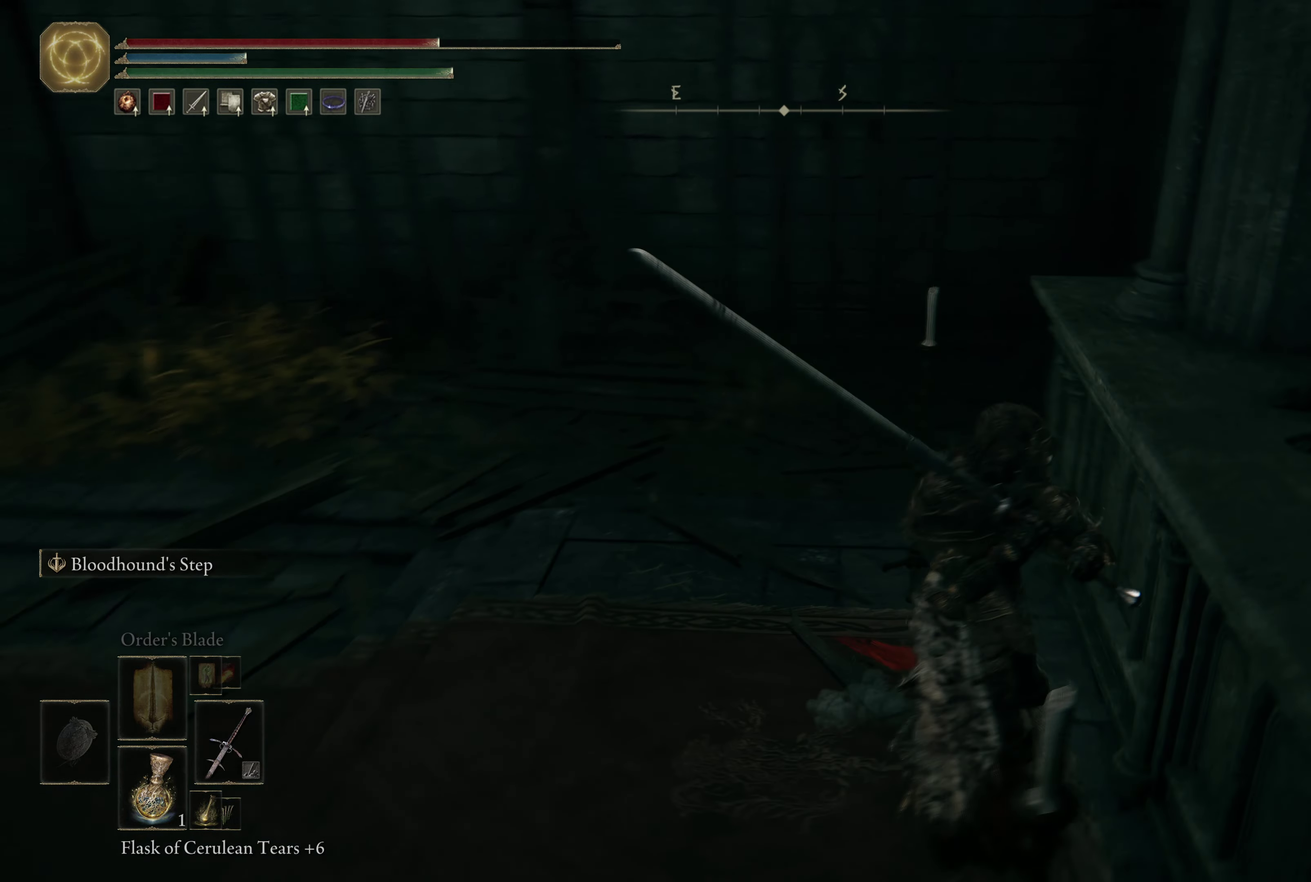
{"dt_ms": 600, "buttons": [], "left_stick": "up", "right_stick": "center", "events": [[117, "left_stick", "left"], [267, "left_stick", "up-left"], [400, "left_stick", "up"], [517, "right_stick", "center"]]}
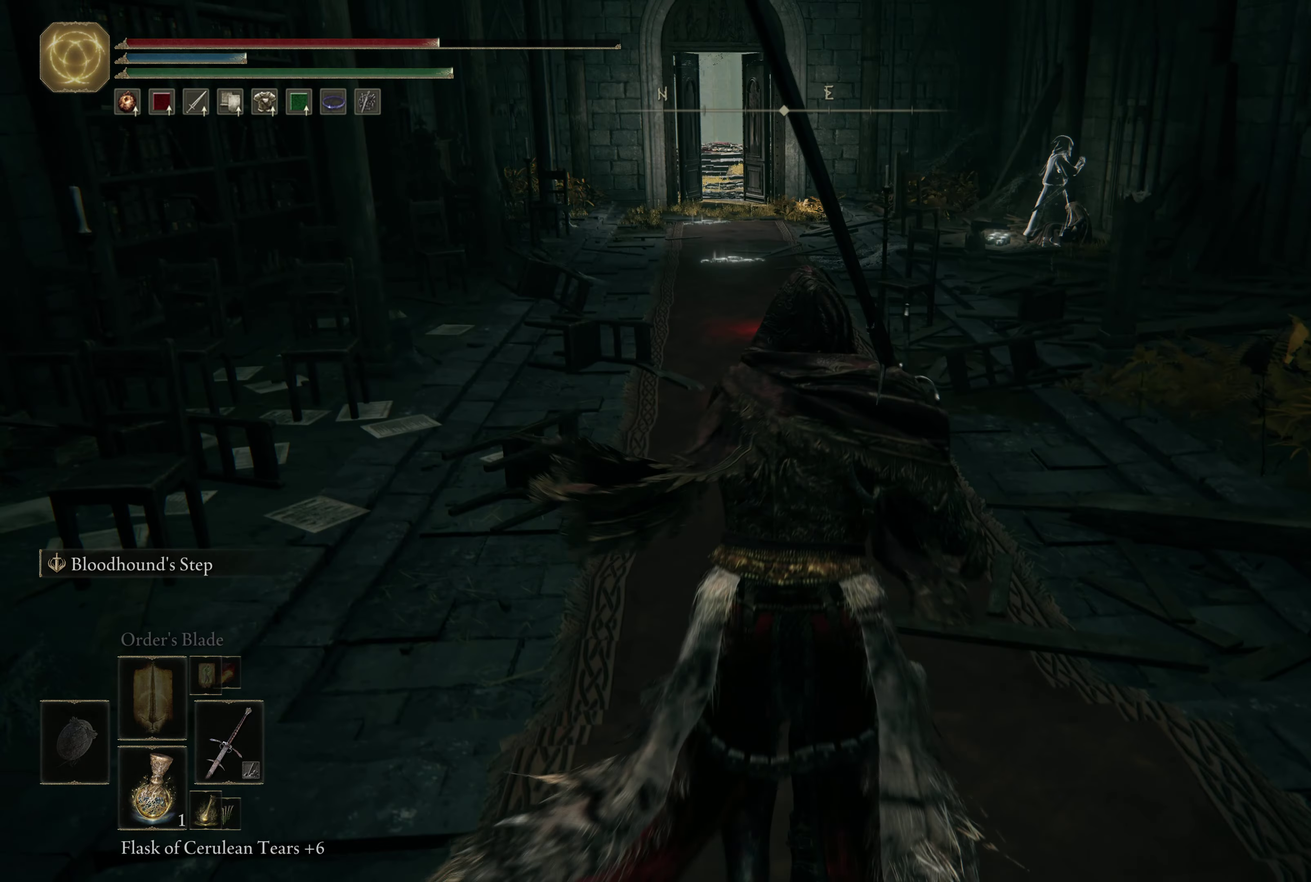
{"dt_ms": 400, "buttons": ["B"], "left_stick": "up", "right_stick": "center", "events": [[317, "B", "down"]]}
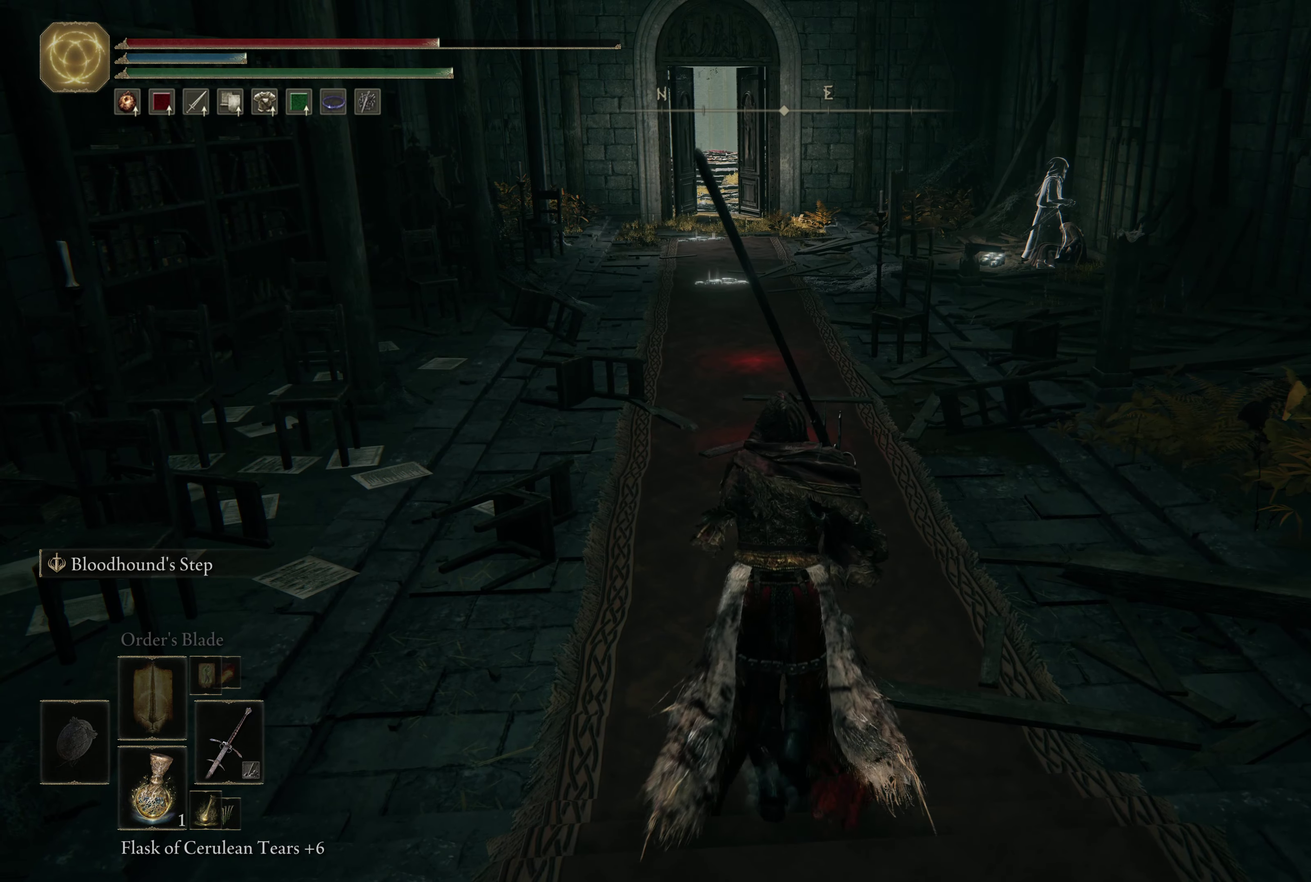
{"dt_ms": 500, "buttons": ["B"], "left_stick": "up", "right_stick": "center", "events": []}
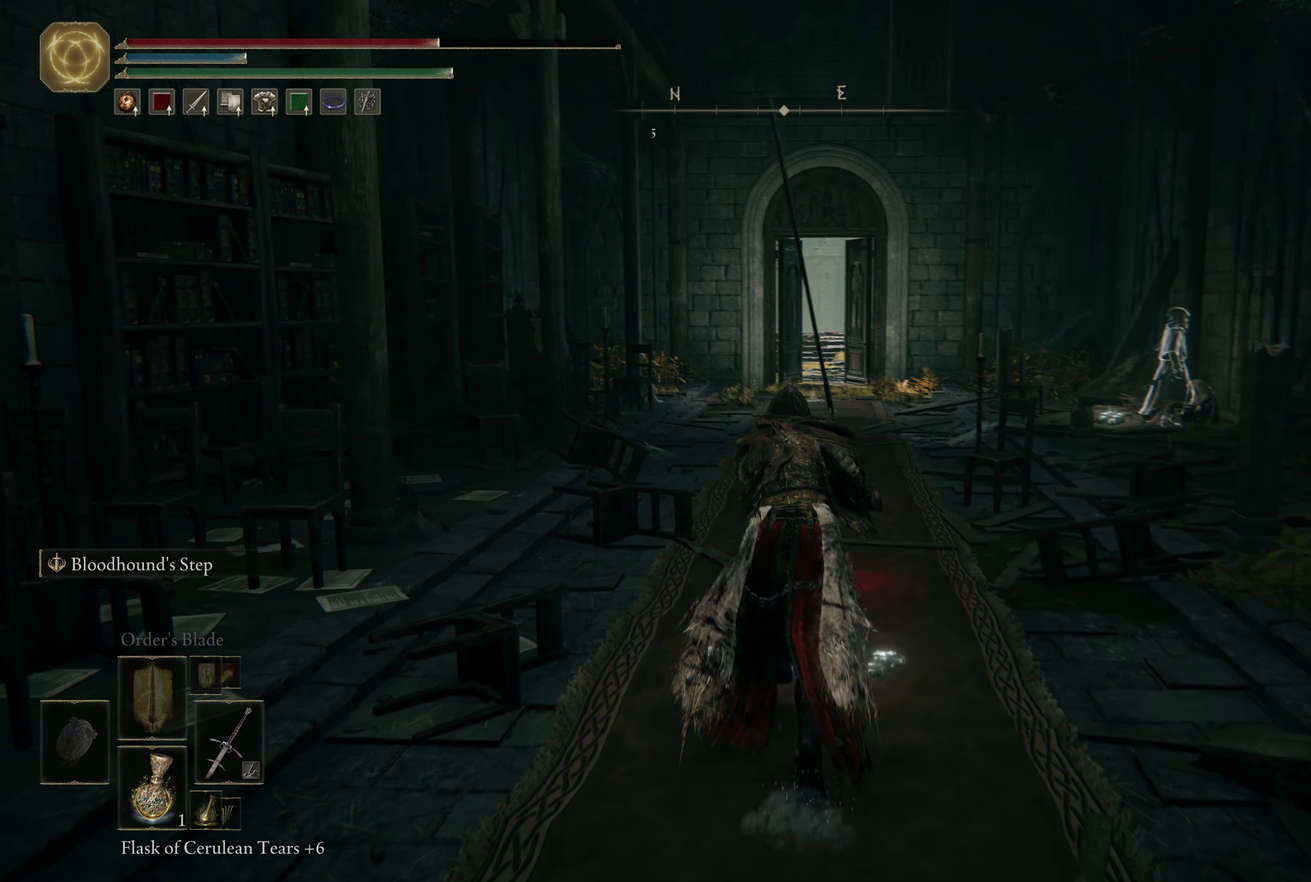
{"dt_ms": 600, "buttons": ["B"], "left_stick": "up", "right_stick": "center", "events": [[317, "left_stick", "up-right"], [367, "right_stick", "up"], [483, "left_stick", "up"], [517, "right_stick", "center"]]}
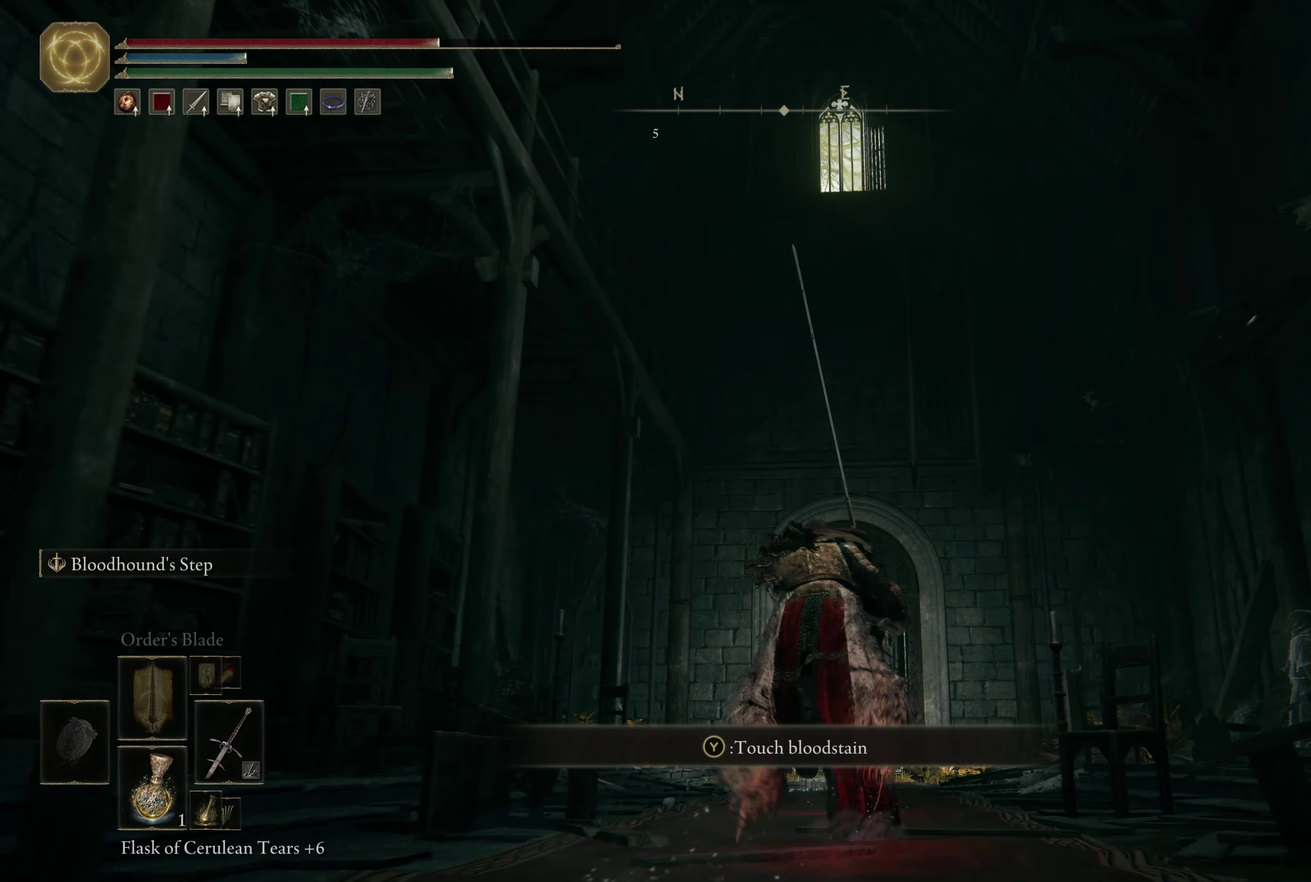
{"dt_ms": 400, "buttons": ["B"], "left_stick": "up", "right_stick": "center", "events": []}
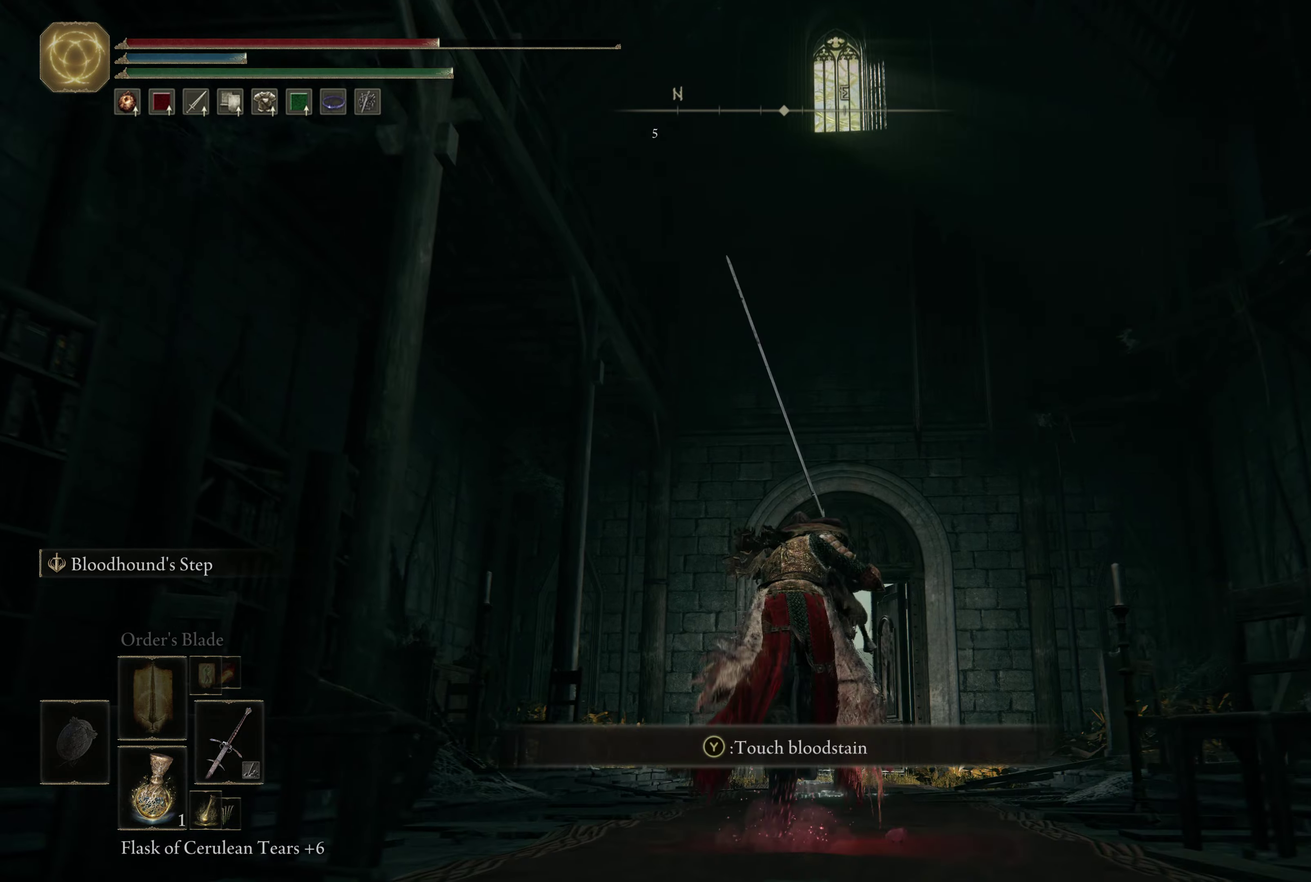
{"dt_ms": 700, "buttons": ["B"], "left_stick": "up", "right_stick": "center", "events": []}